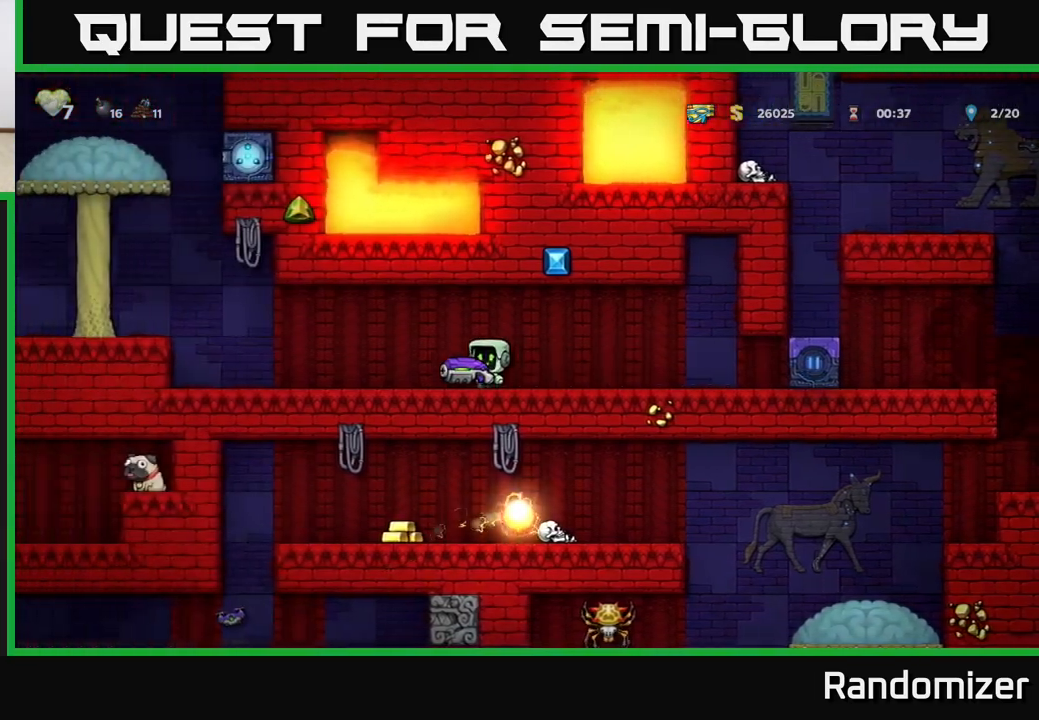
Gameplay with a controller (Xbox layout); each line is a JSON object with the inputs held at the frame after it. "events" lists button and stick changes between this image and that frame as [ms after this image, input, new state], when the widget could be followed in between. Not read: right_stick.
{"buttons": ["A"], "left_stick": "left", "events": [[433, "A", "down"]]}
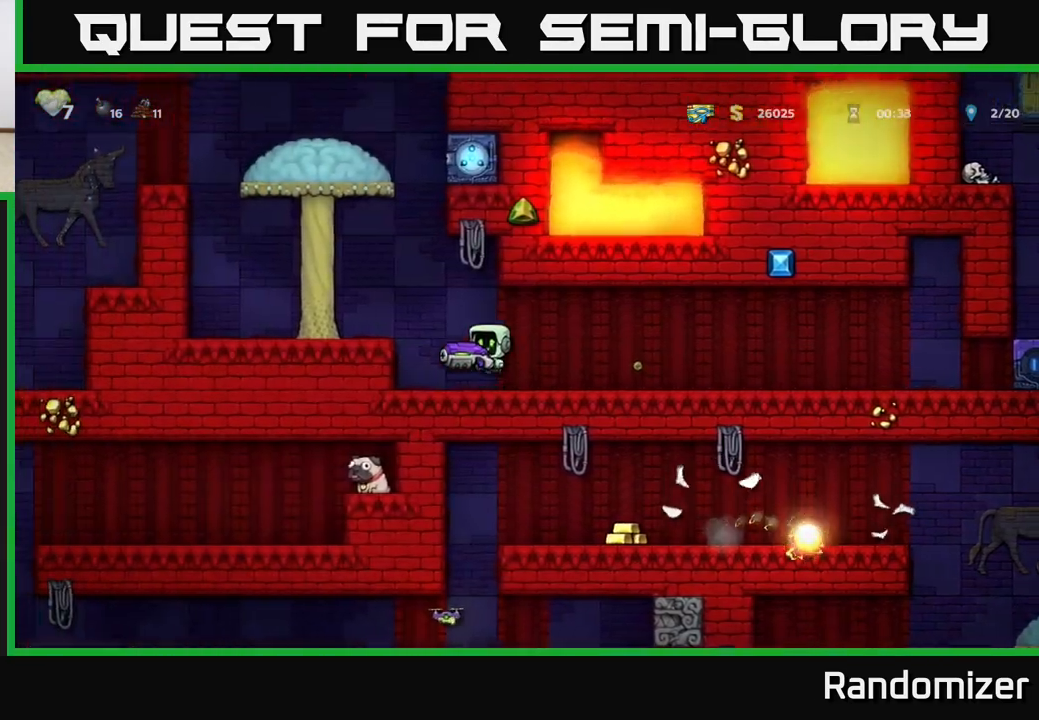
{"buttons": ["A"], "left_stick": "up-left", "events": [[100, "A", "up"], [317, "left_stick", "up-left"], [450, "A", "down"]]}
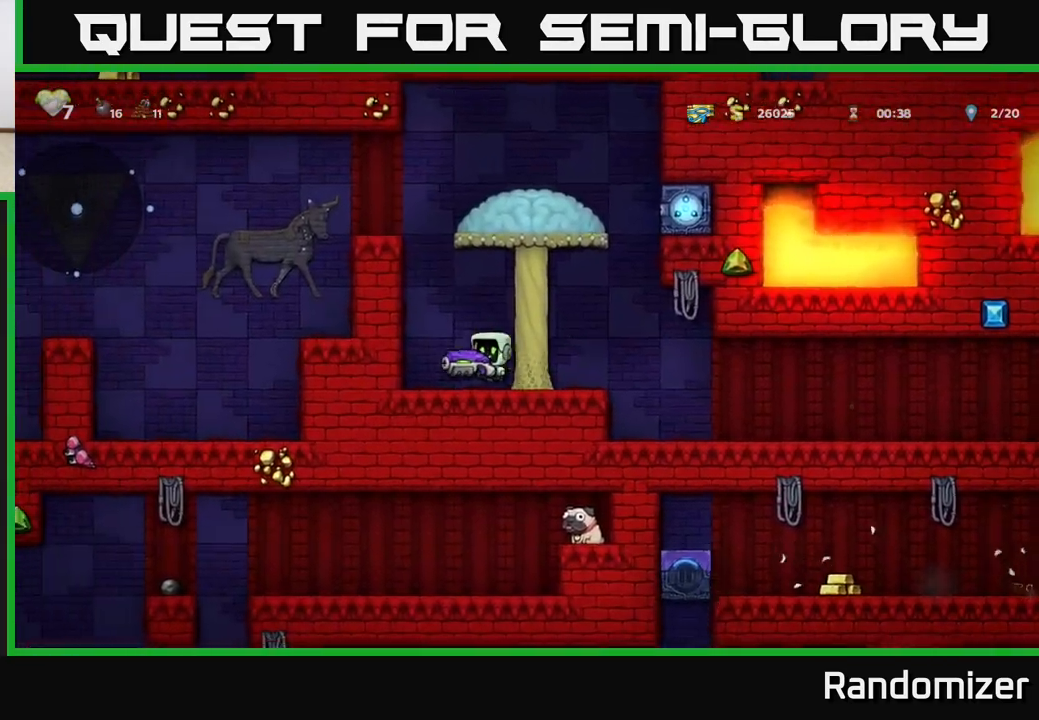
{"buttons": [], "left_stick": "right", "events": [[200, "A", "up"], [483, "left_stick", "right"]]}
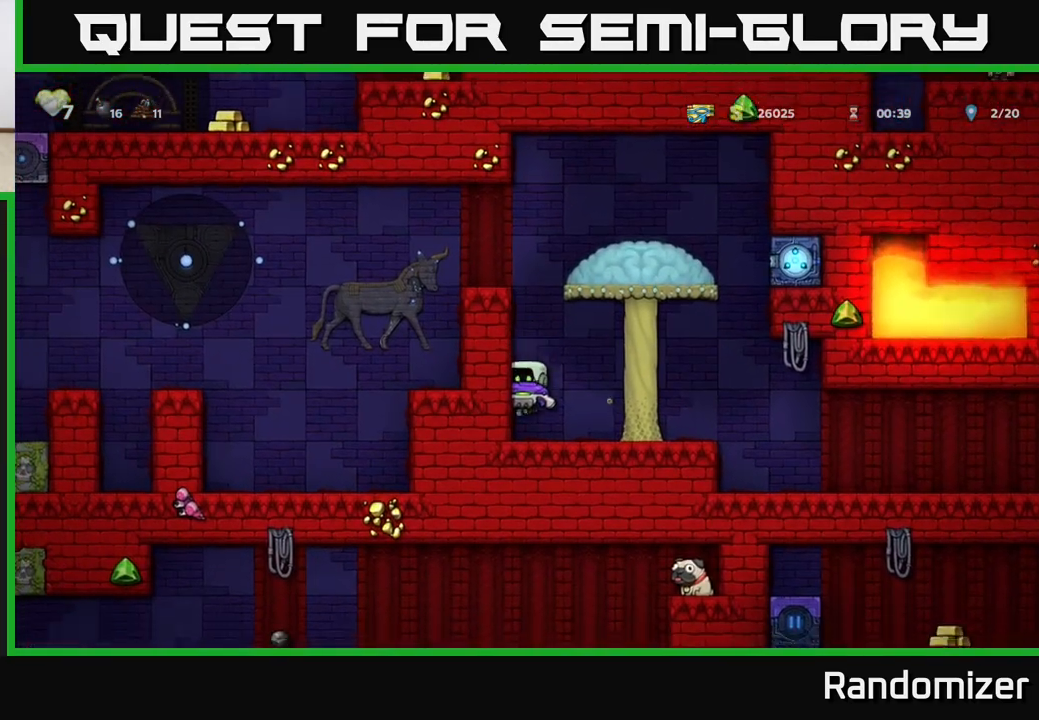
{"buttons": ["A"], "left_stick": "left", "events": [[100, "A", "down"], [317, "A", "up"], [317, "left_stick", "up"], [417, "A", "down"], [467, "left_stick", "left"]]}
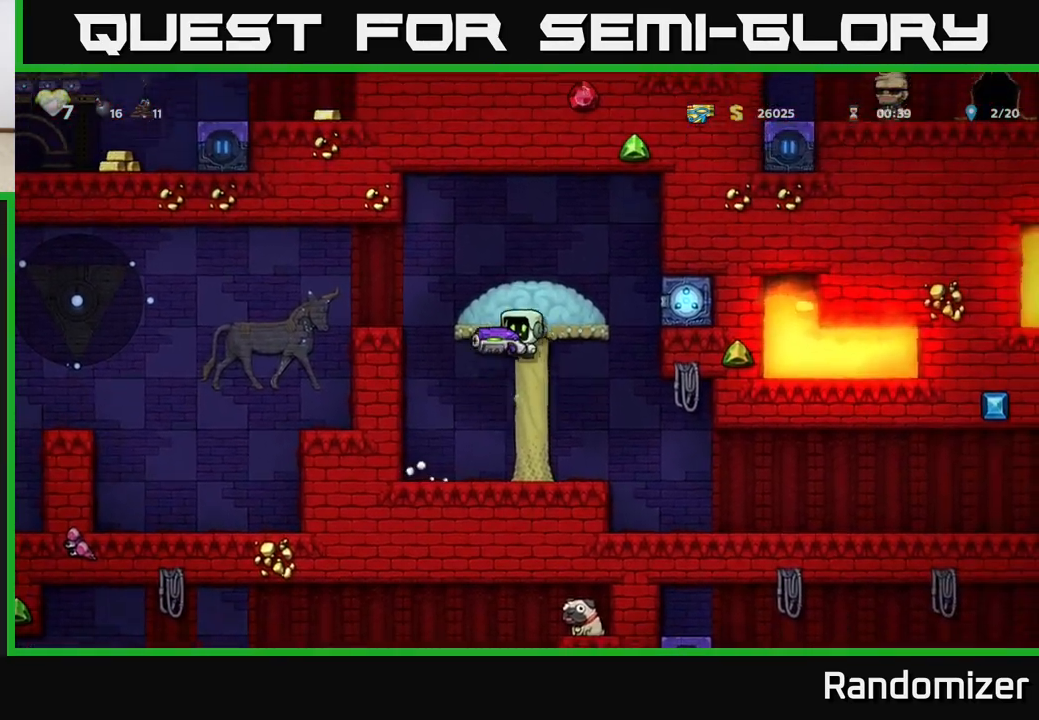
{"buttons": [], "left_stick": "left", "events": [[133, "A", "up"], [267, "left_stick", "center"], [367, "left_stick", "left"]]}
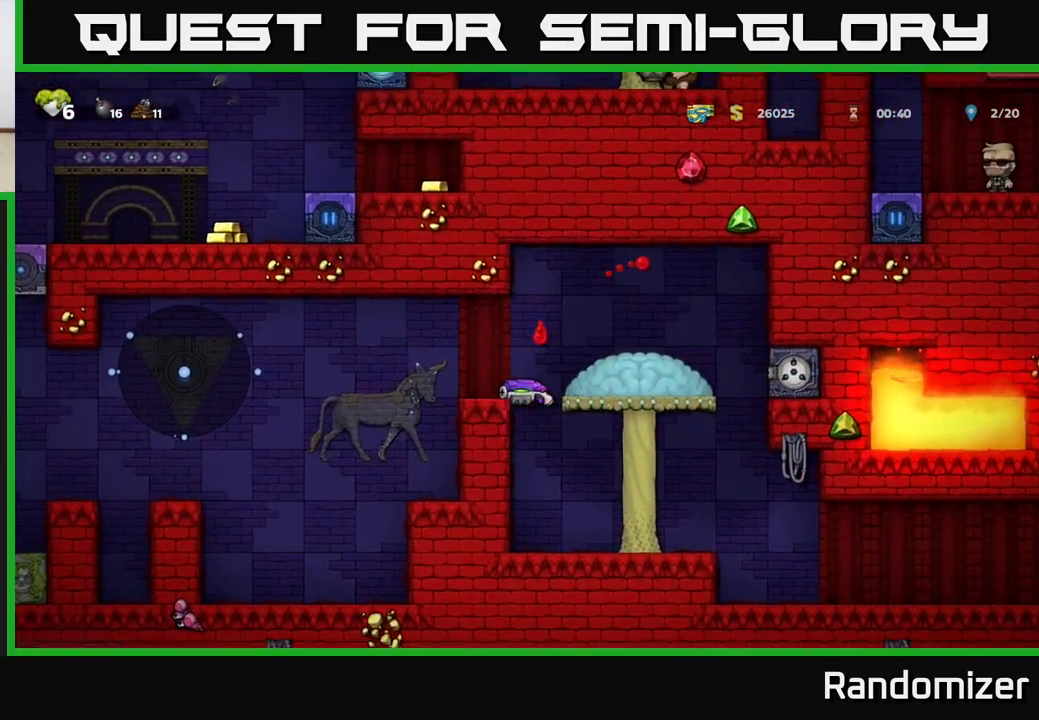
{"buttons": ["A"], "left_stick": "right", "events": [[17, "left_stick", "center"], [350, "left_stick", "right"], [367, "A", "down"]]}
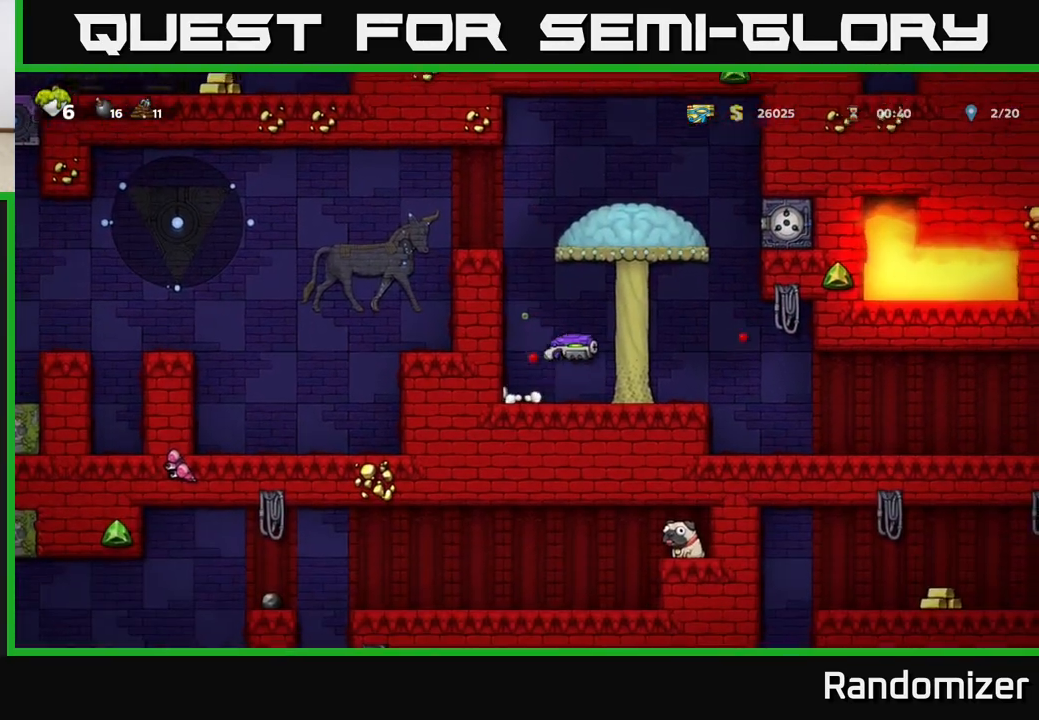
{"buttons": [], "left_stick": "left", "events": [[133, "A", "up"], [150, "left_stick", "up"], [267, "A", "down"], [333, "left_stick", "left"], [500, "A", "up"]]}
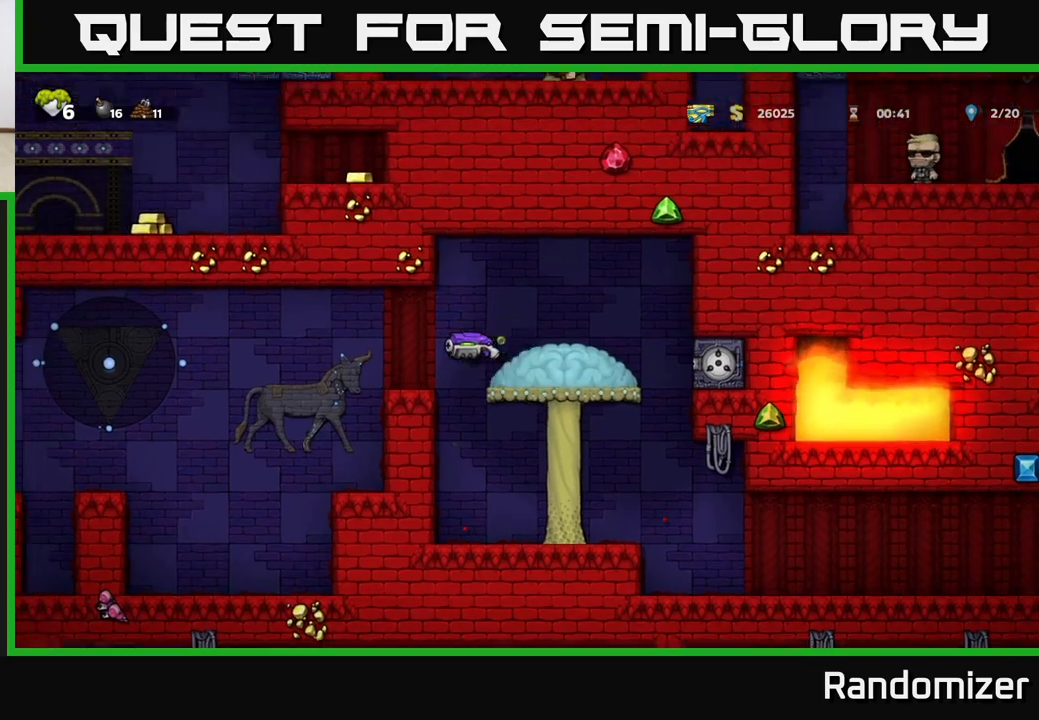
{"buttons": ["A"], "left_stick": "left", "events": [[250, "A", "down"]]}
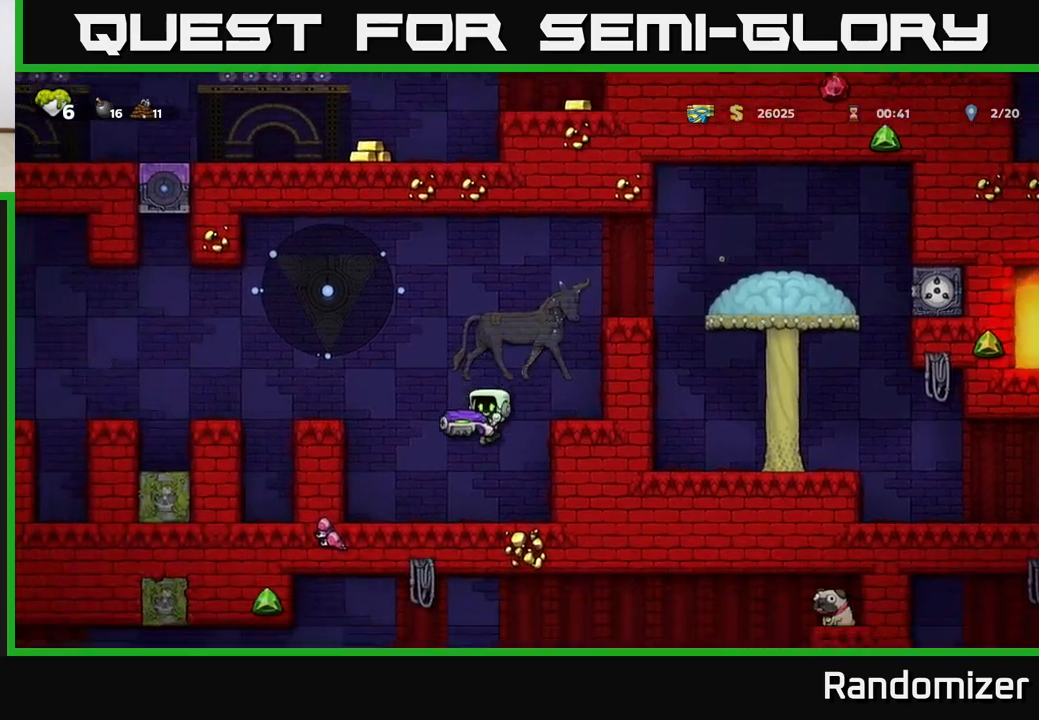
{"buttons": [], "left_stick": "left", "events": [[33, "A", "up"], [200, "A", "down"], [233, "left_stick", "center"], [350, "left_stick", "left"], [433, "A", "up"]]}
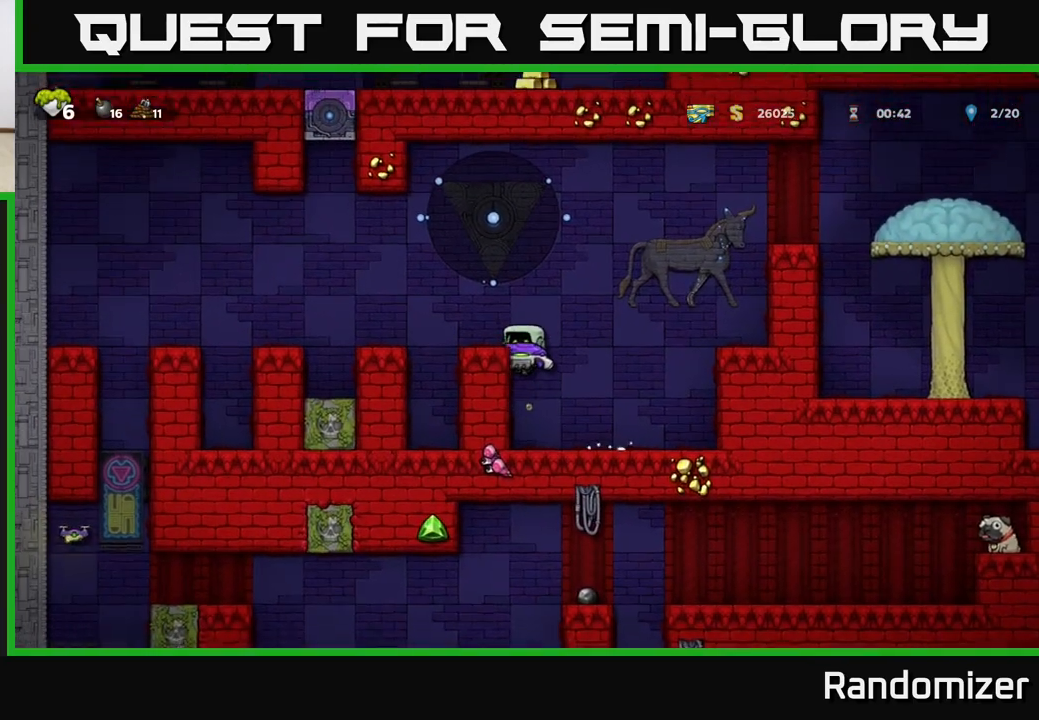
{"buttons": ["A"], "left_stick": "left", "events": [[67, "A", "down"], [183, "A", "up"], [217, "left_stick", "center"], [383, "left_stick", "left"], [483, "A", "down"]]}
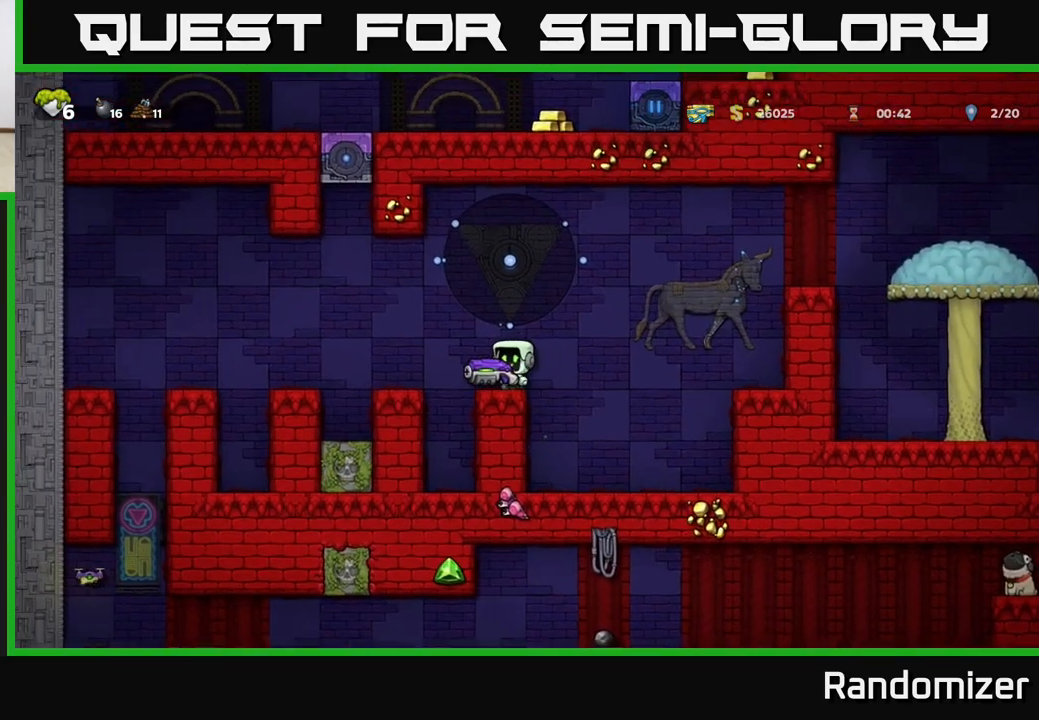
{"buttons": [], "left_stick": "center", "events": [[317, "A", "up"], [383, "left_stick", "center"]]}
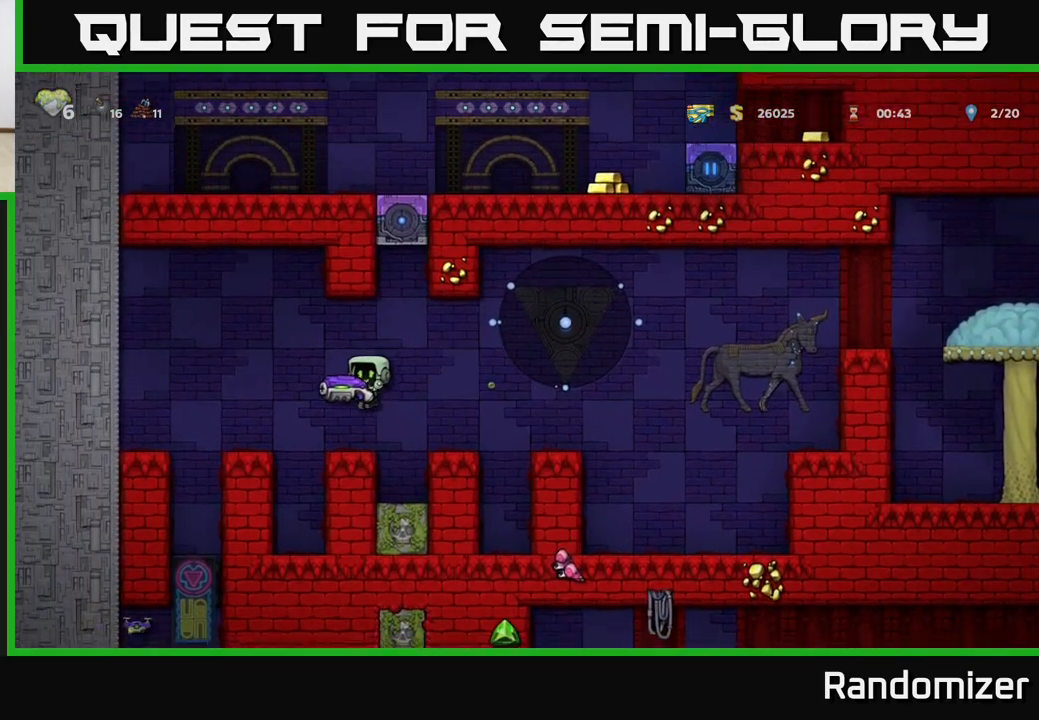
{"buttons": [], "left_stick": "center", "events": [[33, "left_stick", "left"], [117, "A", "down"], [217, "A", "up"], [400, "left_stick", "center"]]}
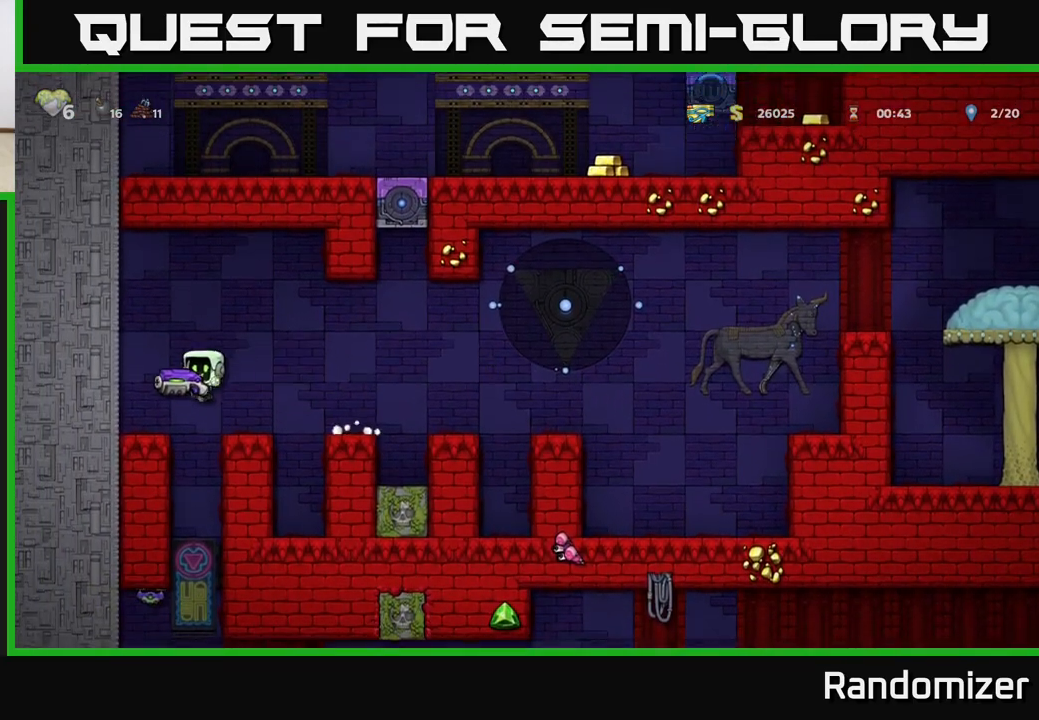
{"buttons": [], "left_stick": "center", "events": []}
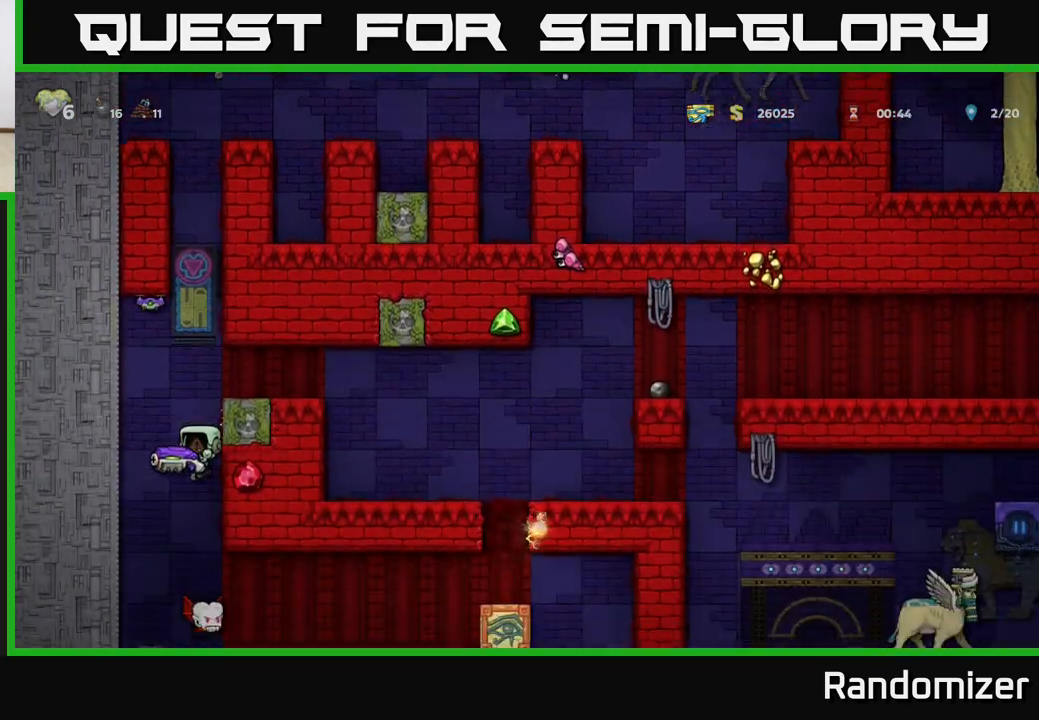
{"buttons": [], "left_stick": "center", "events": []}
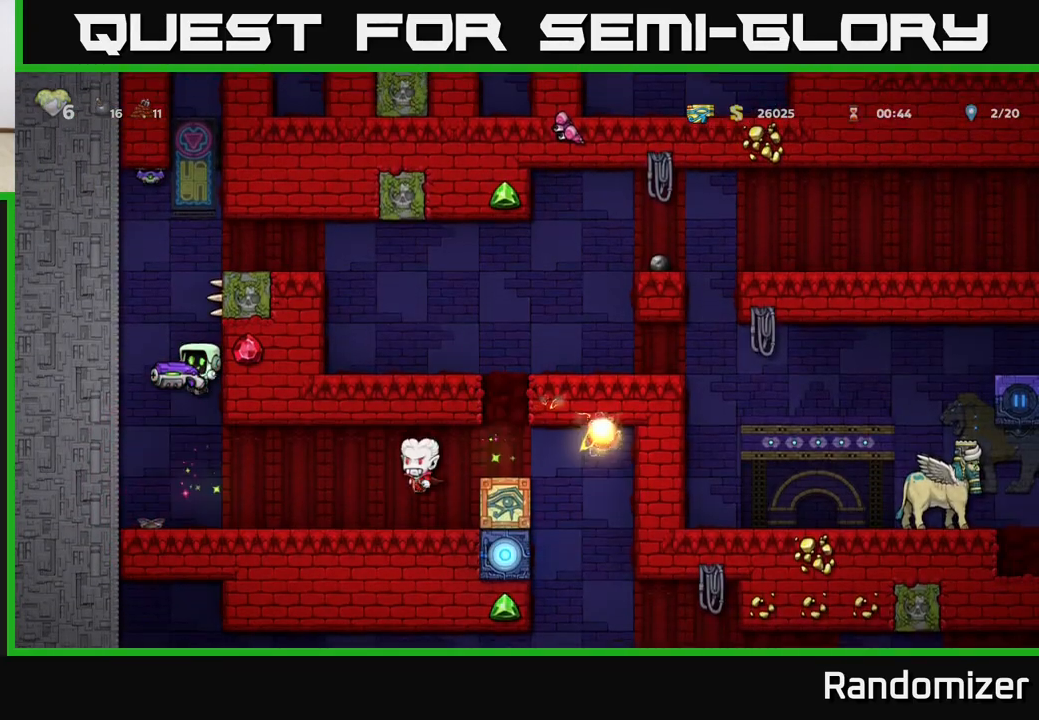
{"buttons": ["X"], "left_stick": "center", "events": [[150, "left_stick", "left"], [300, "left_stick", "center"], [400, "left_stick", "right"], [483, "X", "down"], [500, "left_stick", "center"]]}
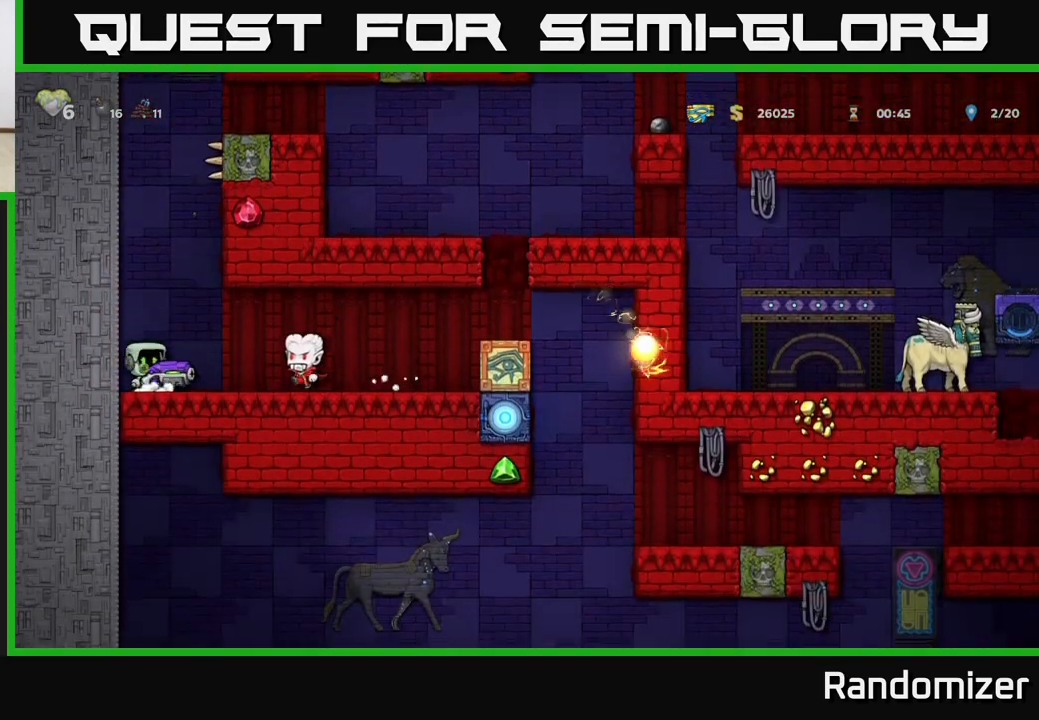
{"buttons": ["A"], "left_stick": "center", "events": [[83, "X", "up"], [400, "A", "down"]]}
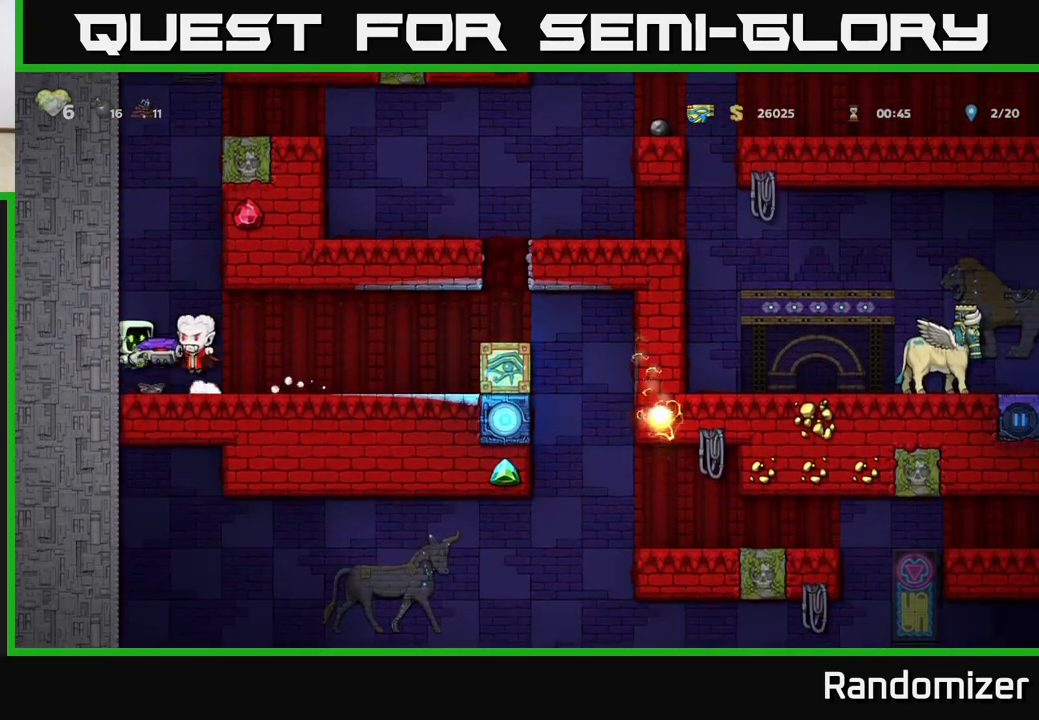
{"buttons": ["A"], "left_stick": "center", "events": [[367, "A", "up"], [450, "A", "down"]]}
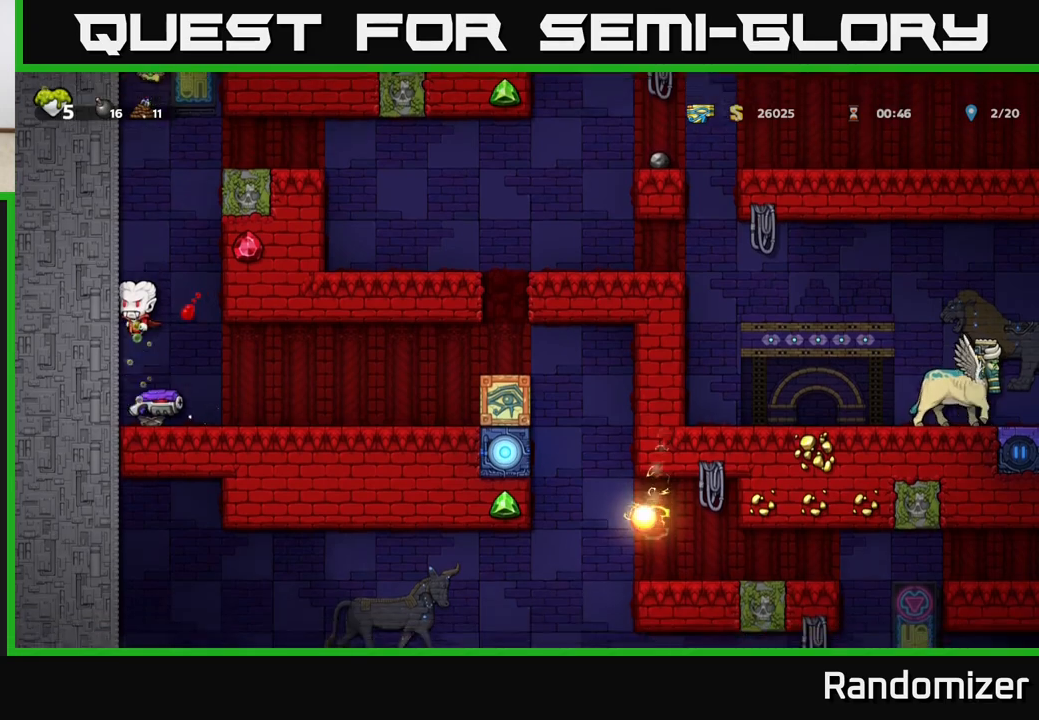
{"buttons": [], "left_stick": "center", "events": [[83, "A", "up"], [117, "A", "down"], [267, "A", "up"], [367, "left_stick", "right"], [500, "left_stick", "center"]]}
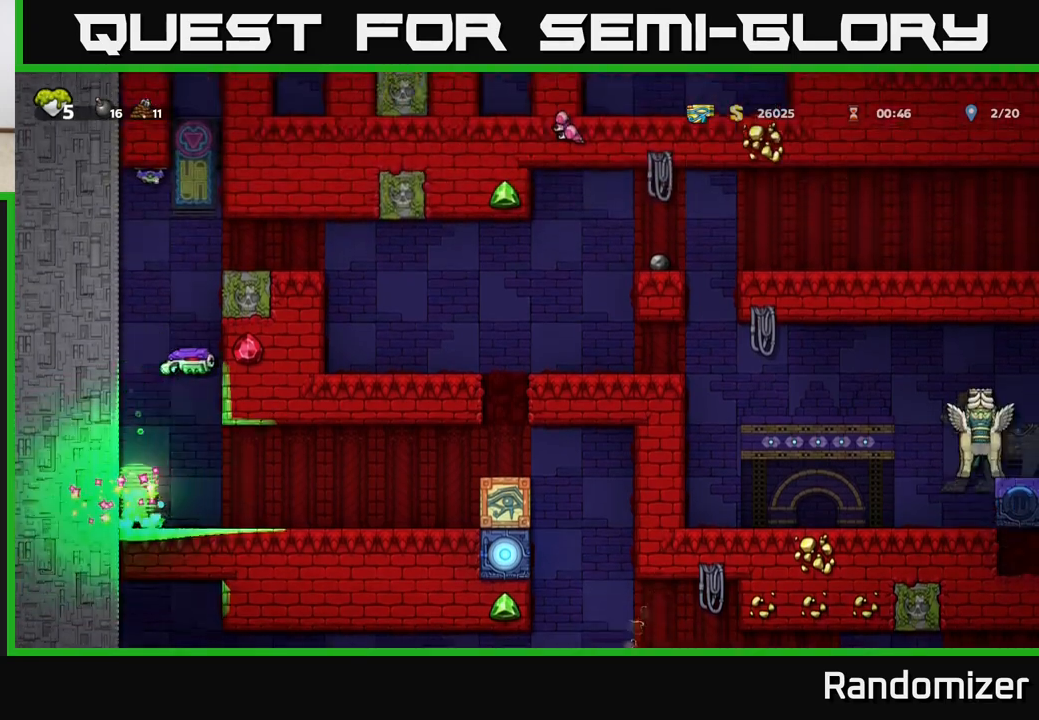
{"buttons": [], "left_stick": "right", "events": [[183, "left_stick", "left"], [317, "left_stick", "center"], [450, "left_stick", "right"]]}
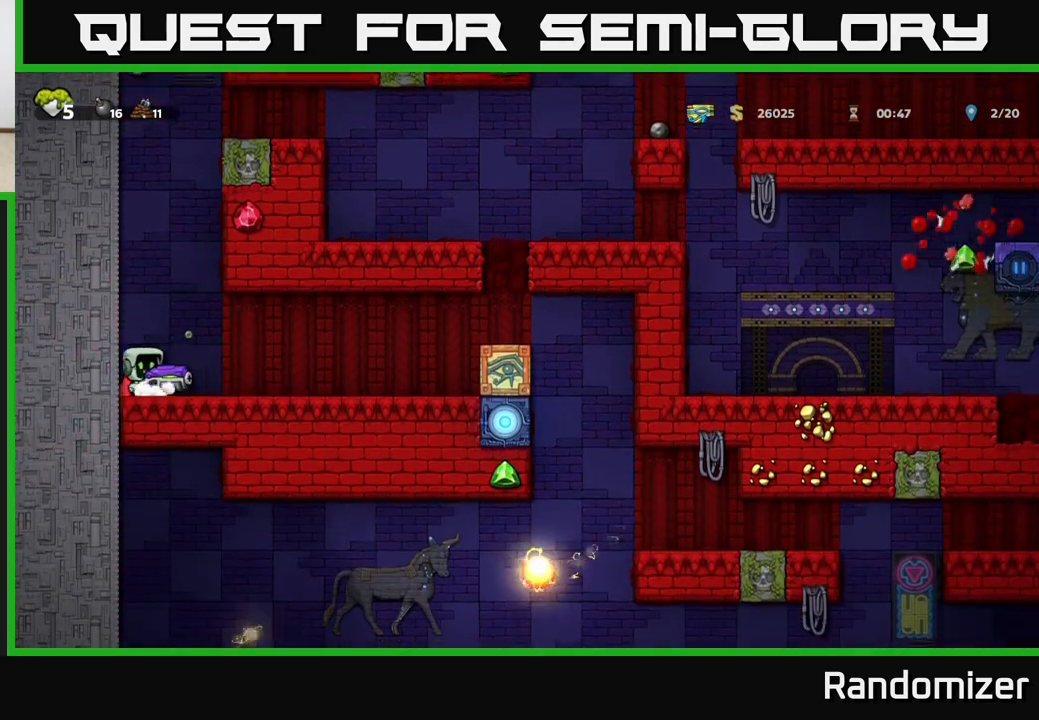
{"buttons": [], "left_stick": "left", "events": [[217, "left_stick", "down"], [267, "X", "down"], [367, "X", "up"], [383, "left_stick", "left"]]}
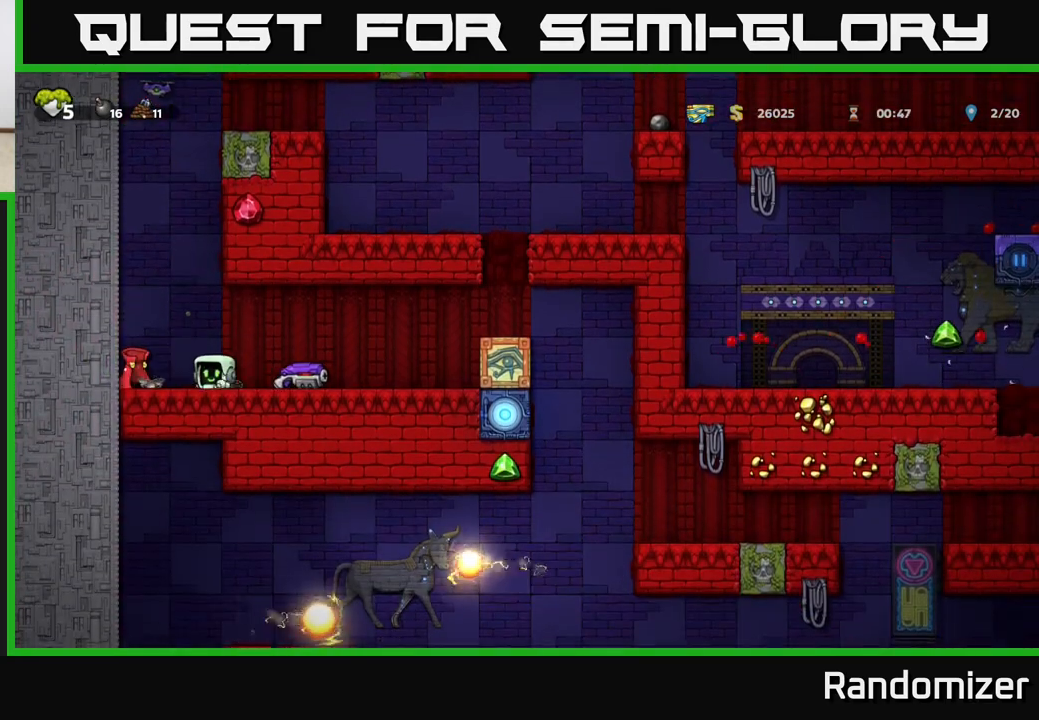
{"buttons": [], "left_stick": "right", "events": [[217, "X", "down"], [217, "left_stick", "down"], [300, "X", "up"], [333, "left_stick", "right"]]}
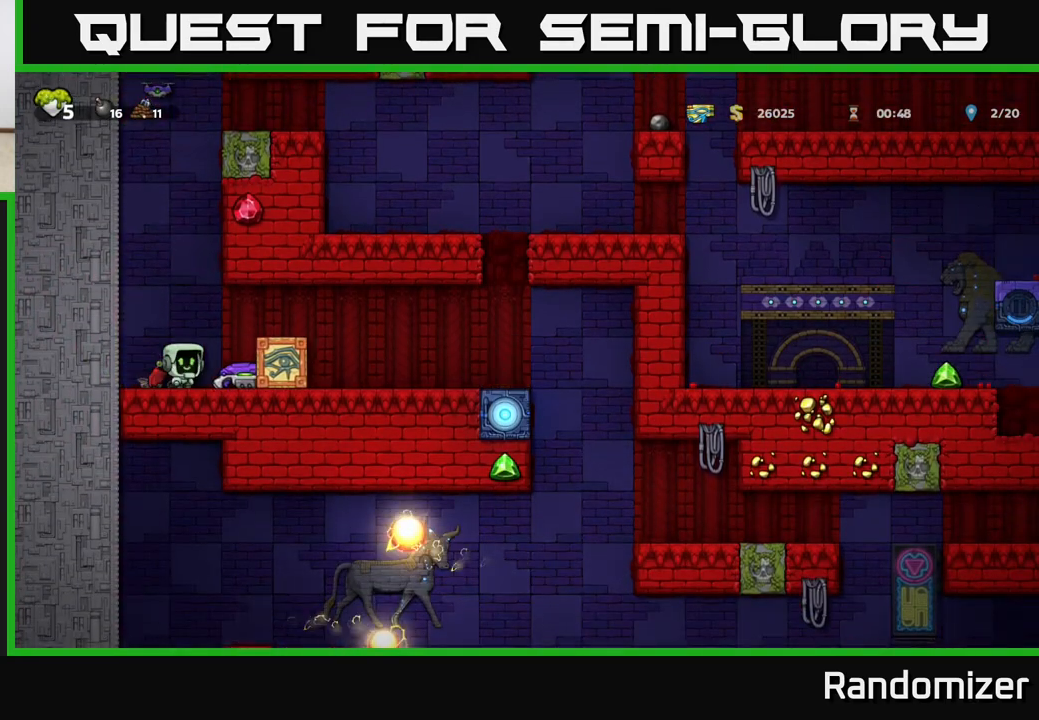
{"buttons": [], "left_stick": "center", "events": [[17, "left_stick", "left"], [133, "A", "down"], [200, "left_stick", "center"], [250, "left_stick", "up"], [317, "left_stick", "up-right"], [383, "A", "up"], [450, "left_stick", "center"]]}